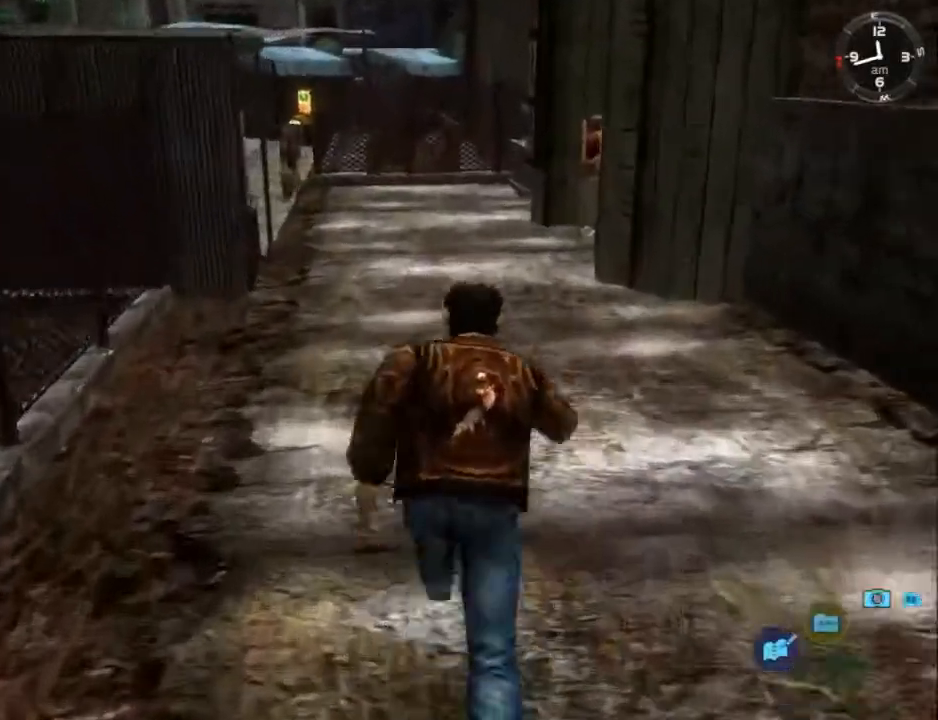
Gameplay with a controller (Xbox layout); each line is a JSON object with the inputs held at the frame after it. "events" lists button and stick changes between this image and that frame as [ms after this image, input, new state], when the widget could be followed in between. Not read: SHARE.
{"buttons": ["L2", "DPAD_RIGHT"], "left_stick": "center", "right_stick": "down", "events": [[467, "DPAD_RIGHT", "down"]]}
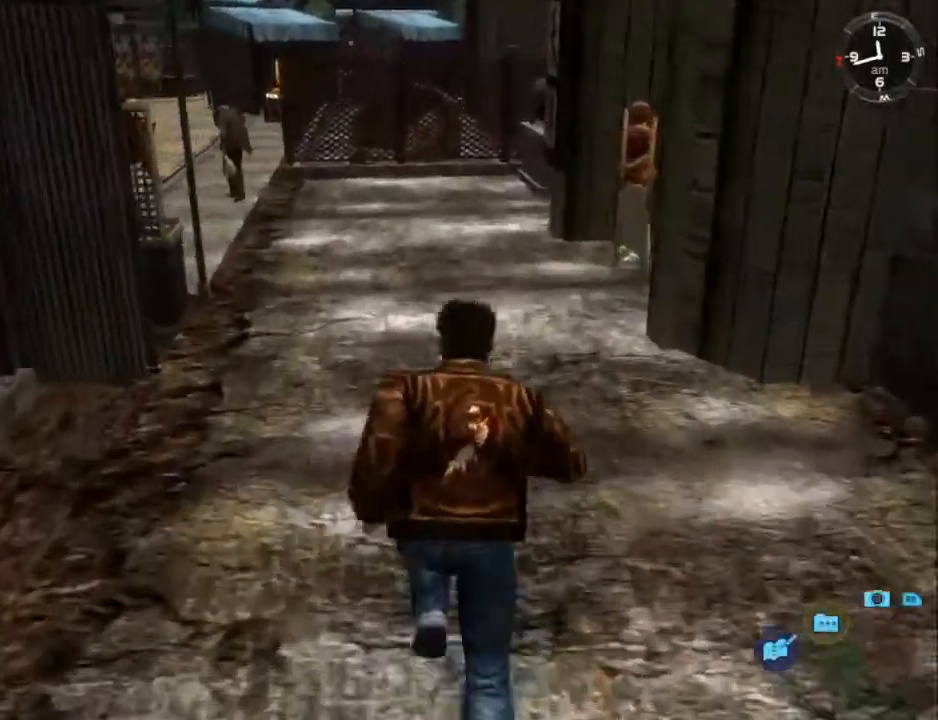
{"buttons": ["L2"], "left_stick": "center", "right_stick": "center", "events": [[100, "DPAD_RIGHT", "up"], [433, "right_stick", "center"]]}
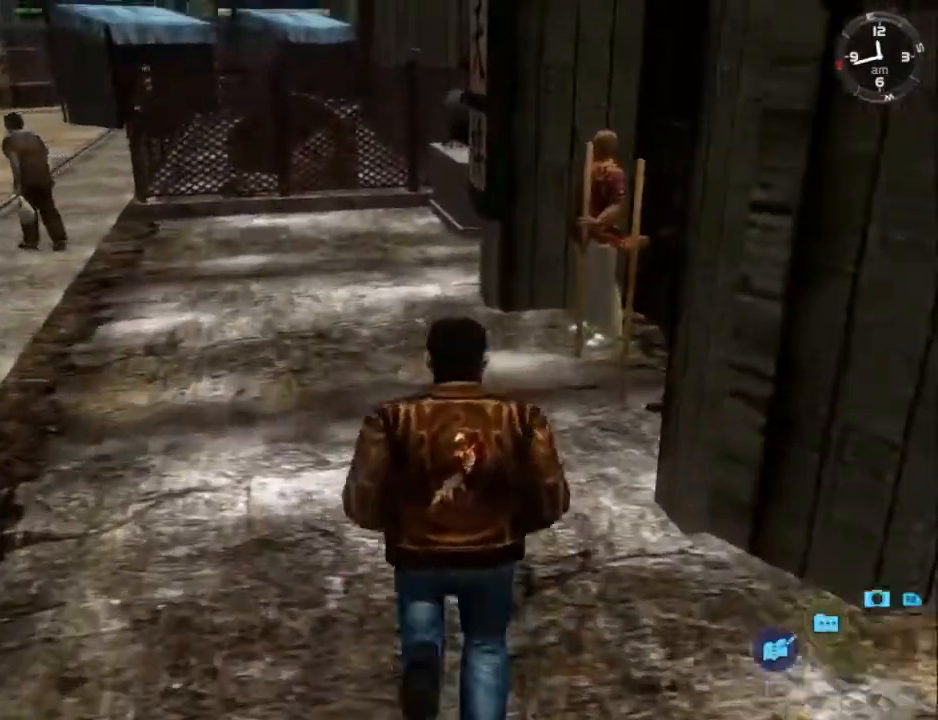
{"buttons": ["L2", "DPAD_DOWN", "DPAD_RIGHT"], "left_stick": "center", "right_stick": "center", "events": [[233, "DPAD_RIGHT", "down"], [267, "DPAD_DOWN", "down"]]}
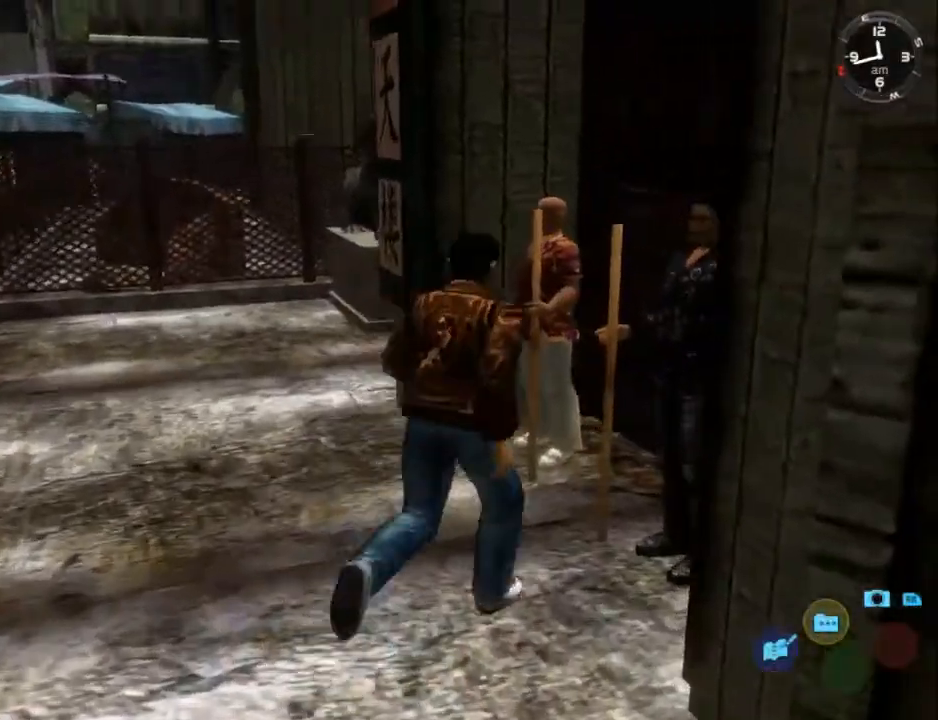
{"buttons": [], "left_stick": "center", "right_stick": "center", "events": [[67, "DPAD_DOWN", "up"], [67, "DPAD_RIGHT", "up"], [367, "B", "down"], [467, "B", "up"], [467, "L2", "up"]]}
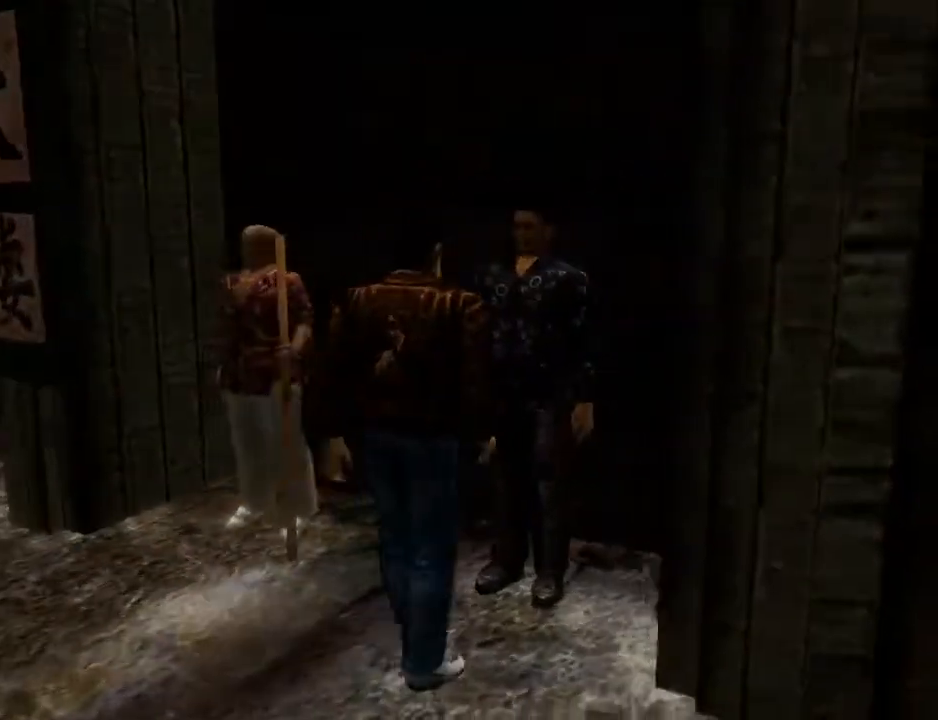
{"buttons": ["B"], "left_stick": "center", "right_stick": "center", "events": [[33, "B", "down"], [100, "B", "up"], [167, "B", "down"], [233, "B", "up"], [333, "B", "down"], [400, "B", "up"], [467, "B", "down"]]}
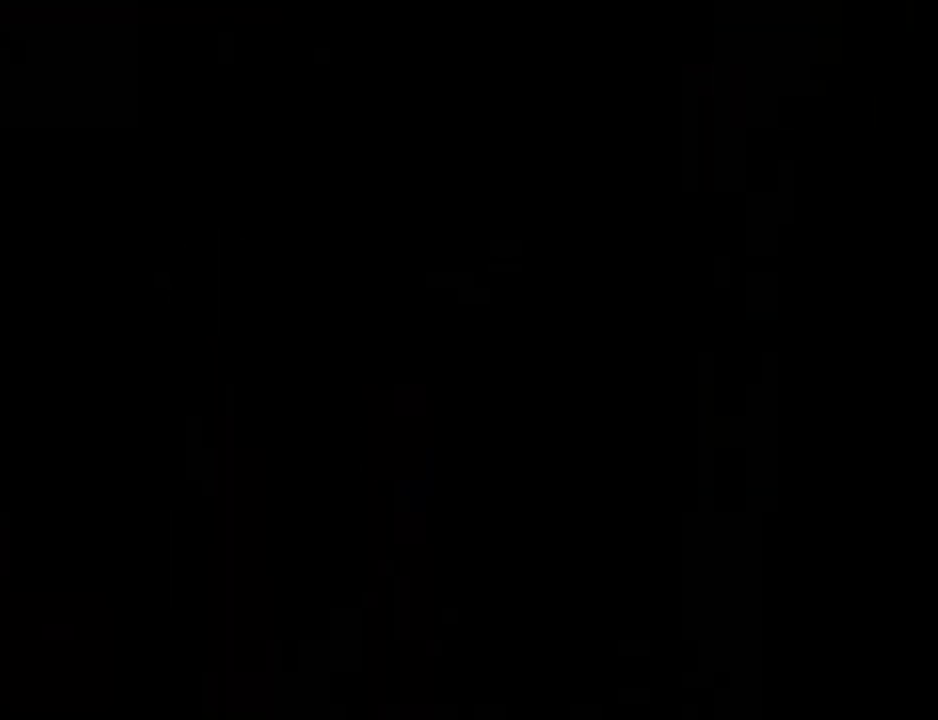
{"buttons": ["B"], "left_stick": "center", "right_stick": "center", "events": [[67, "B", "up"], [167, "B", "down"], [233, "B", "up"], [300, "B", "down"], [367, "B", "up"], [467, "B", "down"]]}
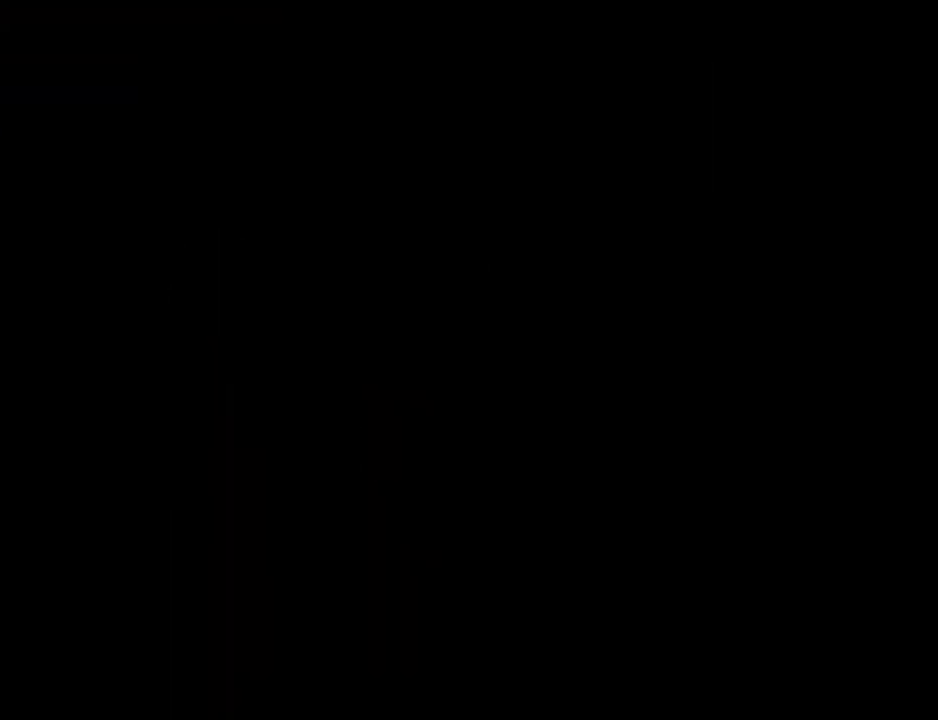
{"buttons": ["B"], "left_stick": "center", "right_stick": "center", "events": [[33, "B", "up"], [133, "B", "down"], [200, "B", "up"], [300, "B", "down"], [367, "B", "up"], [467, "B", "down"]]}
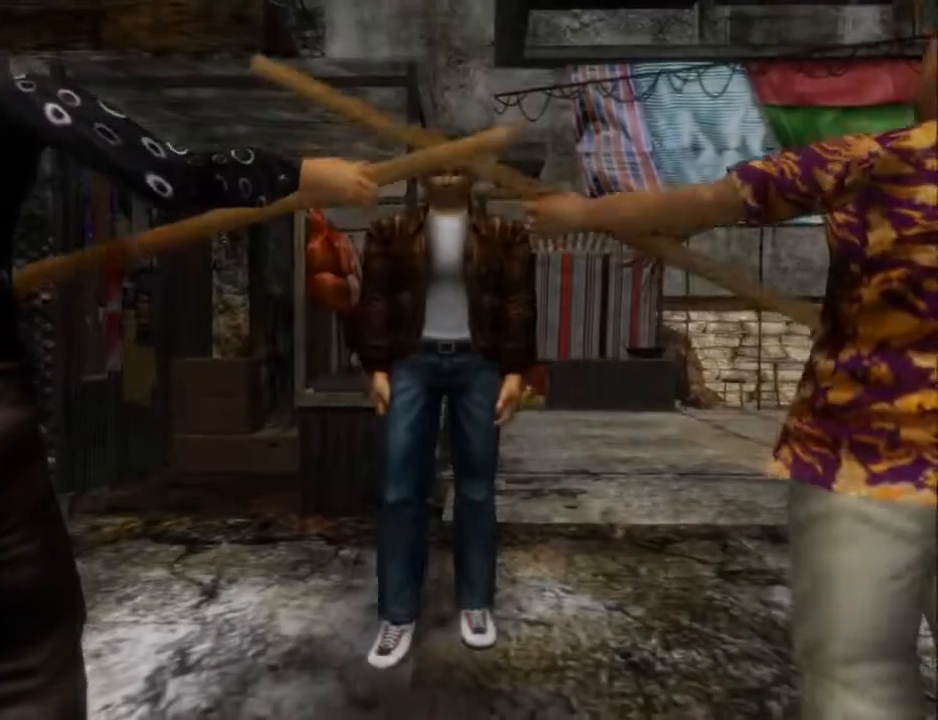
{"buttons": ["B"], "left_stick": "center", "right_stick": "center", "events": [[33, "B", "up"], [100, "B", "down"], [200, "B", "up"], [300, "B", "down"], [367, "B", "up"], [467, "B", "down"]]}
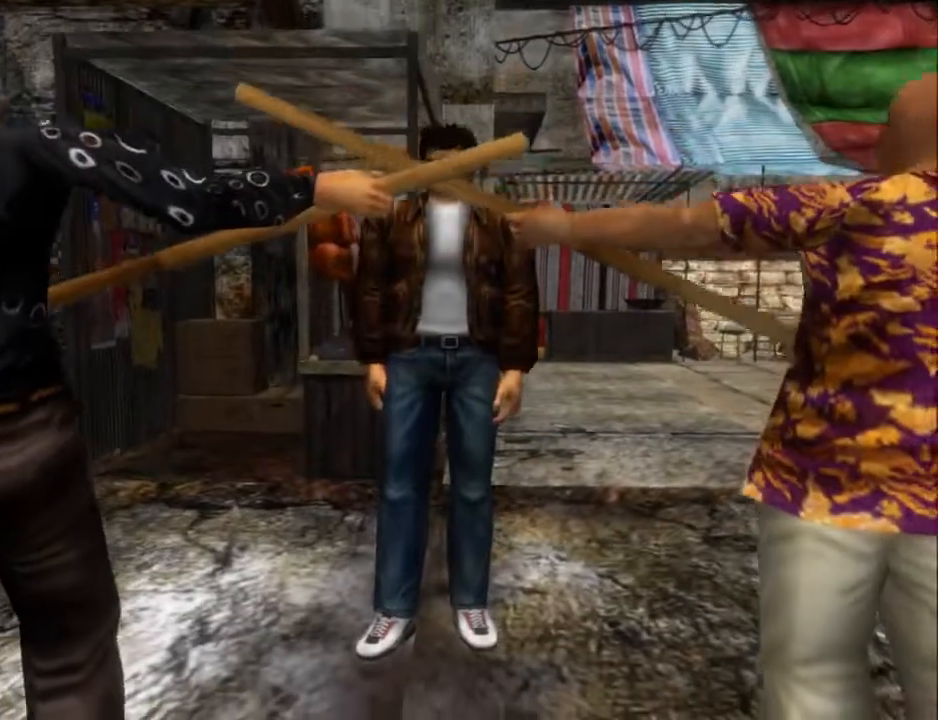
{"buttons": ["B"], "left_stick": "center", "right_stick": "center", "events": [[33, "B", "up"], [133, "B", "down"], [200, "B", "up"], [300, "B", "down"], [367, "B", "up"], [467, "B", "down"]]}
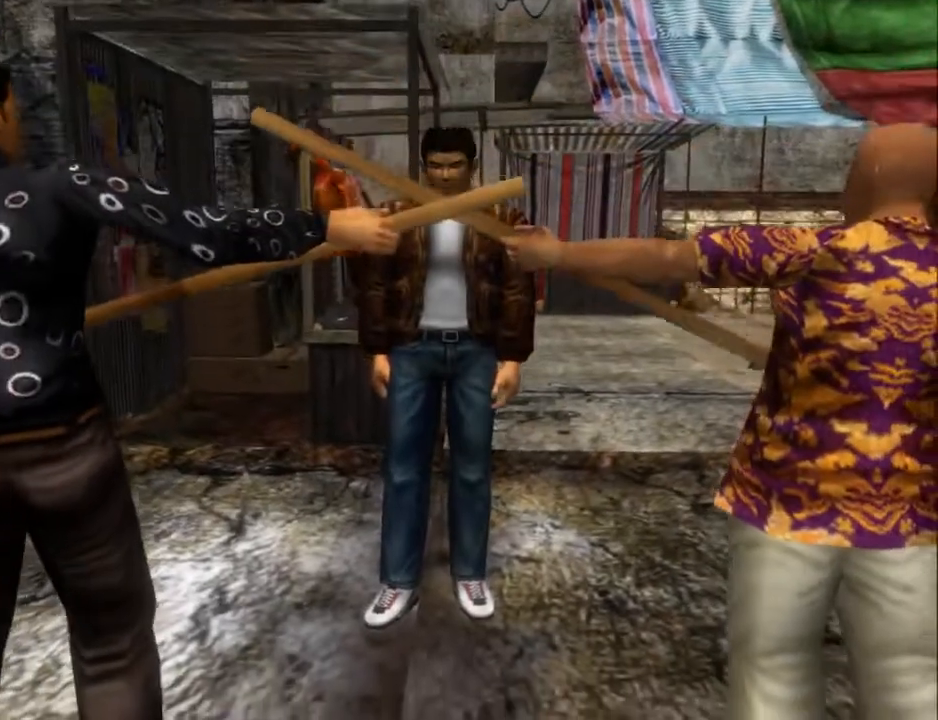
{"buttons": ["B"], "left_stick": "center", "right_stick": "center", "events": [[33, "B", "up"], [133, "B", "down"], [200, "B", "up"], [300, "B", "down"], [400, "B", "up"], [467, "B", "down"]]}
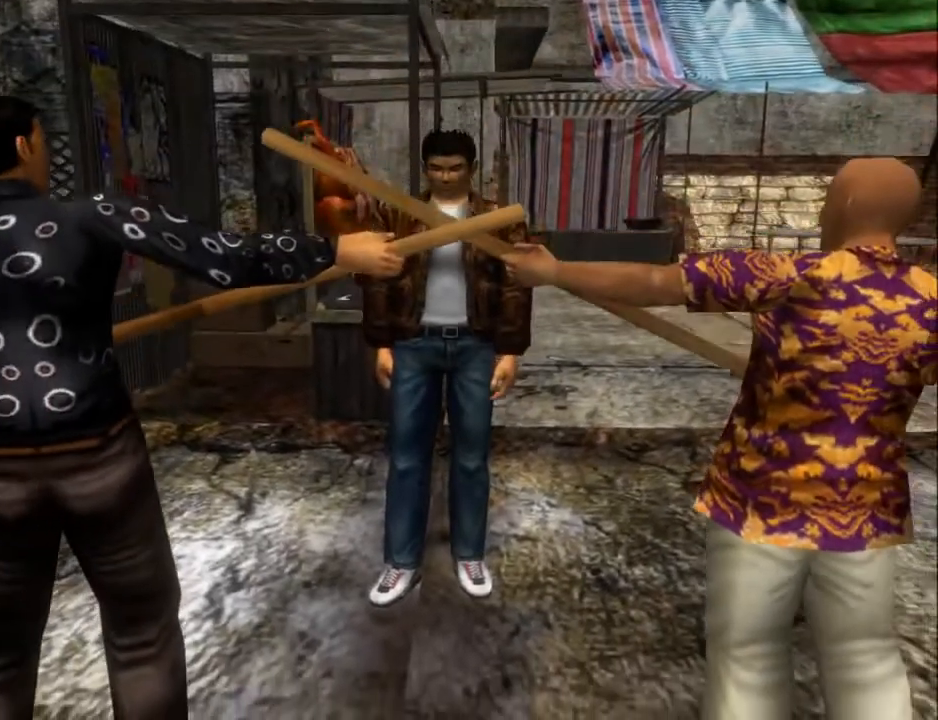
{"buttons": ["B", "L2"], "left_stick": "center", "right_stick": "center", "events": [[33, "B", "up"], [133, "B", "down"], [233, "B", "up"], [300, "B", "down"], [333, "B", "up"], [400, "L2", "down"], [467, "B", "down"]]}
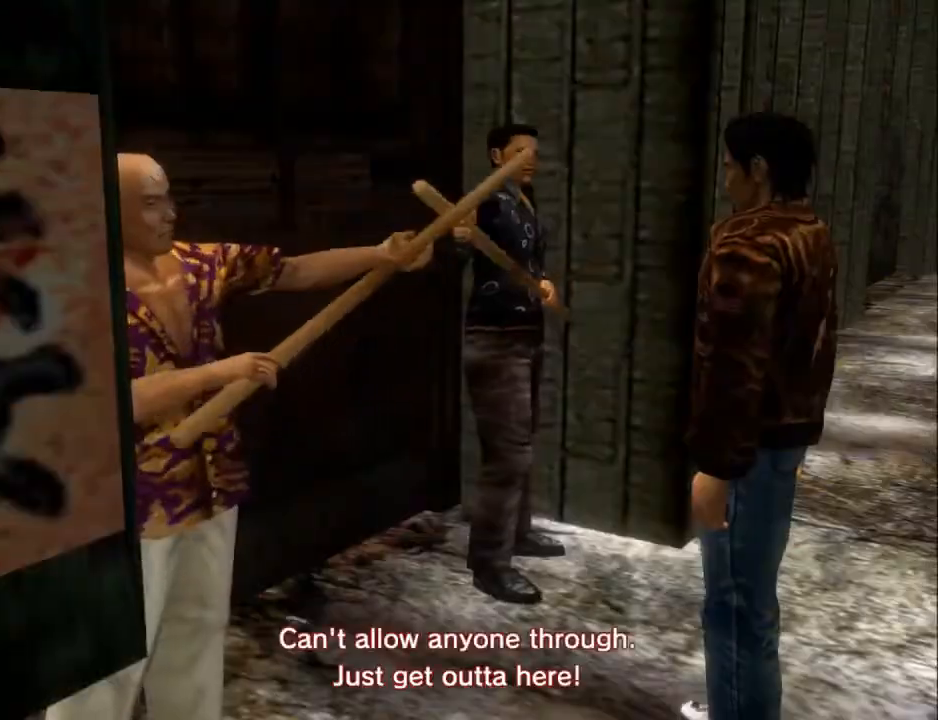
{"buttons": ["B", "L2"], "left_stick": "center", "right_stick": "center", "events": [[33, "B", "up"], [167, "B", "down"], [200, "B", "up"], [300, "B", "down"], [367, "B", "up"], [467, "B", "down"]]}
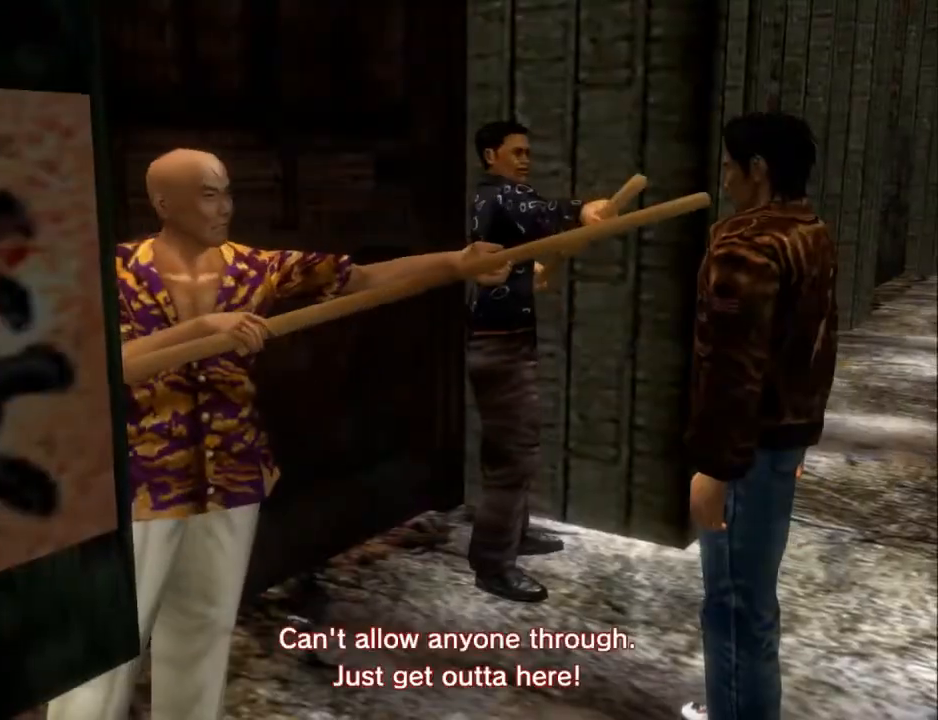
{"buttons": ["B", "L2"], "left_stick": "center", "right_stick": "center", "events": [[33, "B", "up"], [133, "B", "down"], [200, "B", "up"], [300, "B", "down"], [333, "B", "up"], [433, "B", "down"]]}
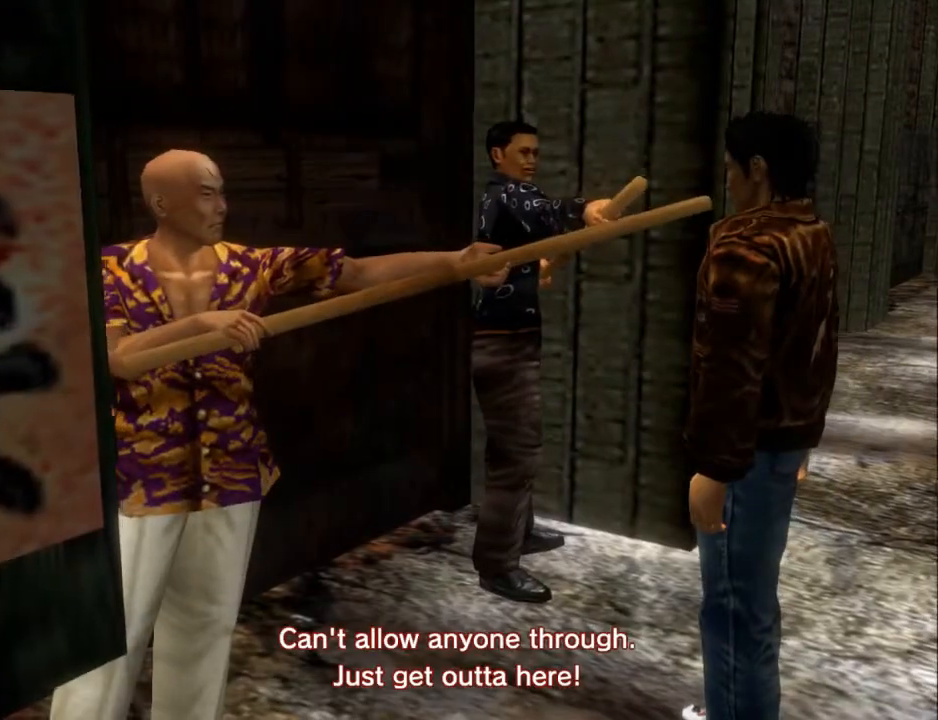
{"buttons": ["B", "L2"], "left_stick": "center", "right_stick": "center", "events": [[33, "B", "up"], [133, "B", "down"], [200, "B", "up"], [300, "B", "down"], [367, "B", "up"], [467, "B", "down"]]}
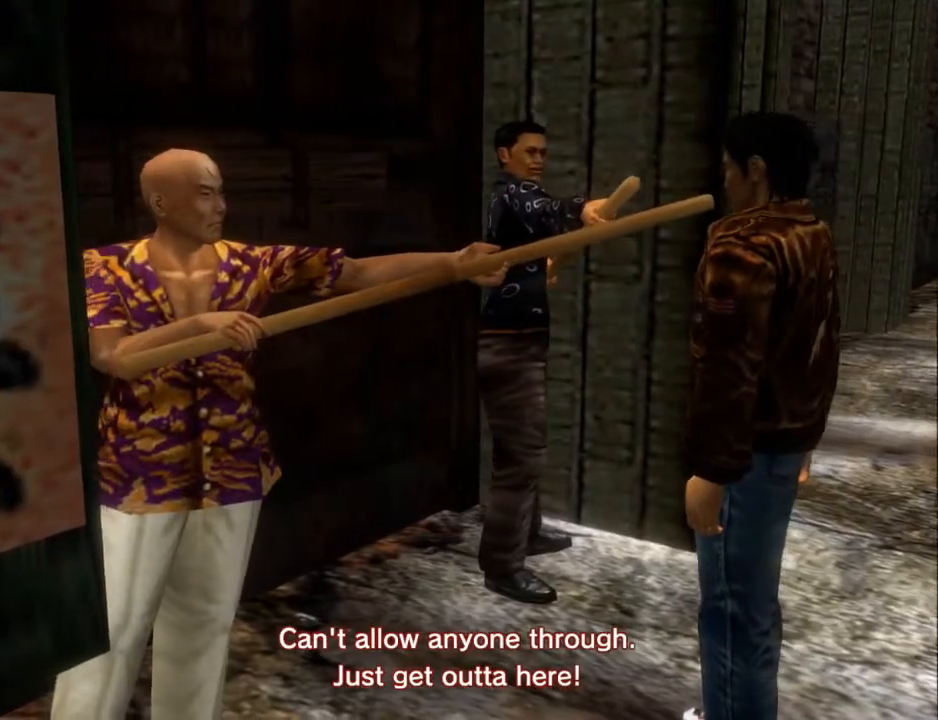
{"buttons": ["B", "L2"], "left_stick": "center", "right_stick": "center", "events": [[33, "B", "up"], [133, "B", "down"], [200, "B", "up"], [300, "B", "down"], [367, "B", "up"], [467, "B", "down"]]}
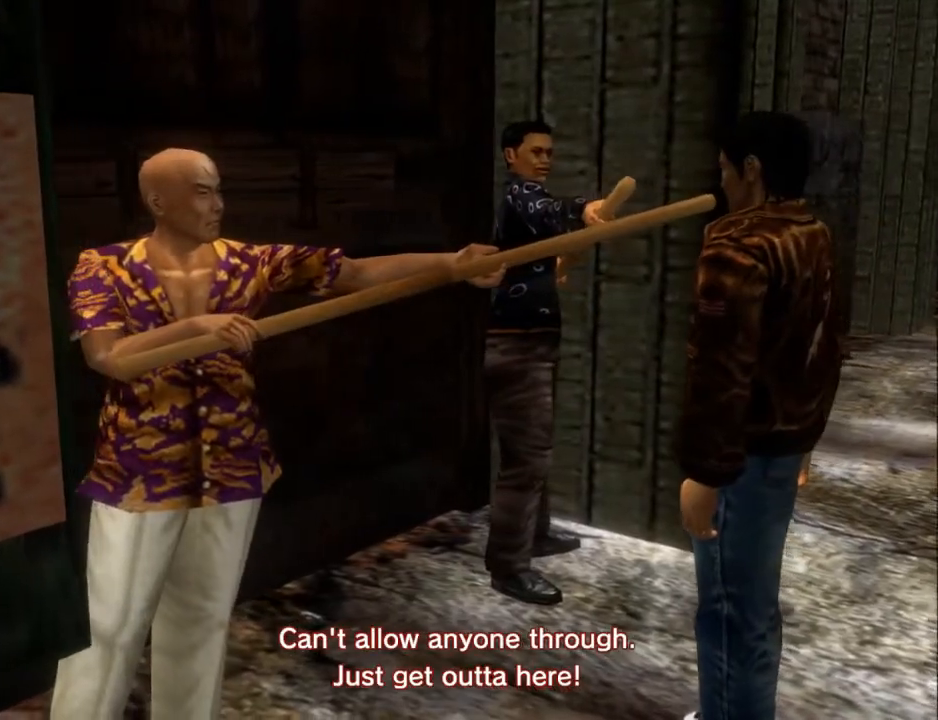
{"buttons": [], "left_stick": "center", "right_stick": "center", "events": [[33, "B", "up"], [100, "B", "down"], [200, "B", "up"], [300, "B", "down"], [300, "L2", "up"], [367, "B", "up"], [433, "B", "down"], [500, "B", "up"]]}
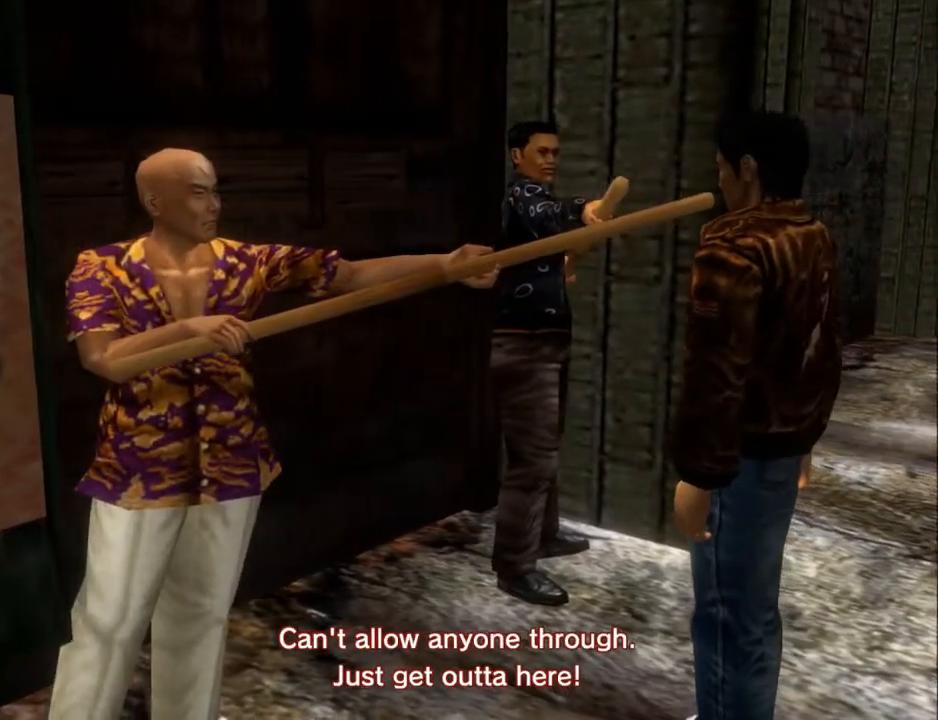
{"buttons": [], "left_stick": "center", "right_stick": "center", "events": [[100, "B", "down"], [200, "B", "up"], [267, "B", "down"], [367, "B", "up"], [467, "B", "down"], [500, "B", "up"]]}
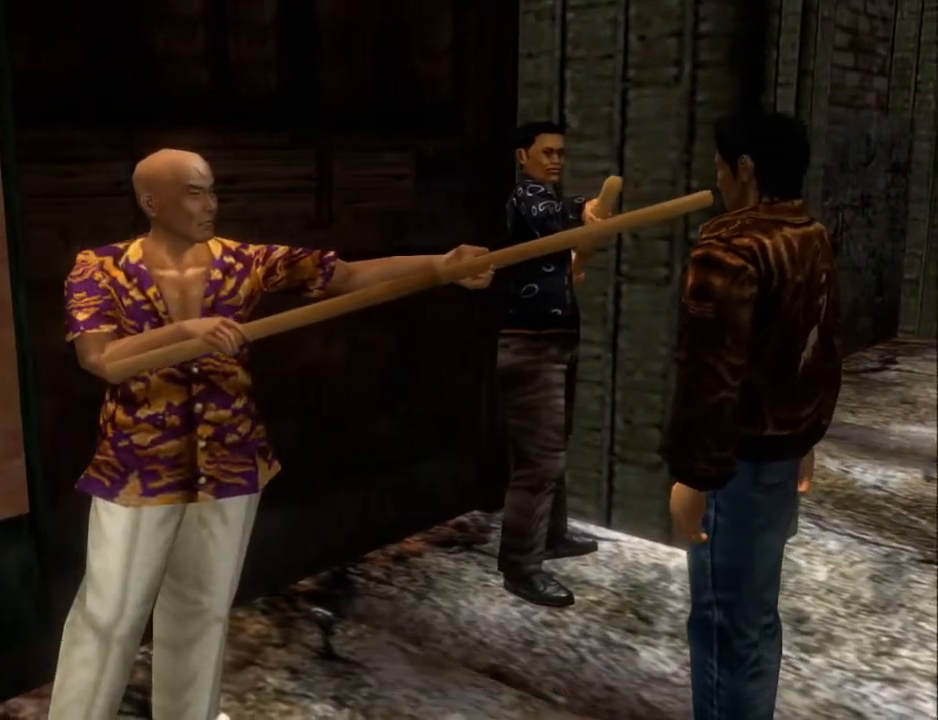
{"buttons": ["B"], "left_stick": "center", "right_stick": "center", "events": [[100, "B", "down"], [167, "B", "up"], [267, "B", "down"], [333, "B", "up"], [433, "B", "down"]]}
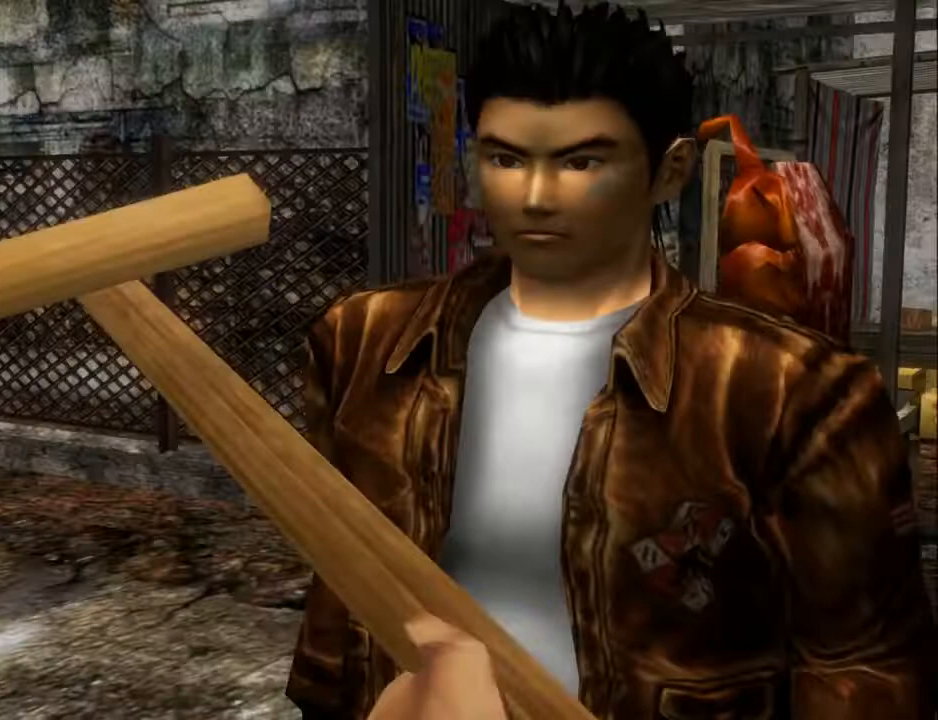
{"buttons": ["B", "L2"], "left_stick": "center", "right_stick": "center", "events": [[33, "B", "up"], [133, "B", "down"], [167, "B", "up"], [300, "B", "down"], [333, "B", "up"], [467, "B", "down"], [500, "L2", "down"]]}
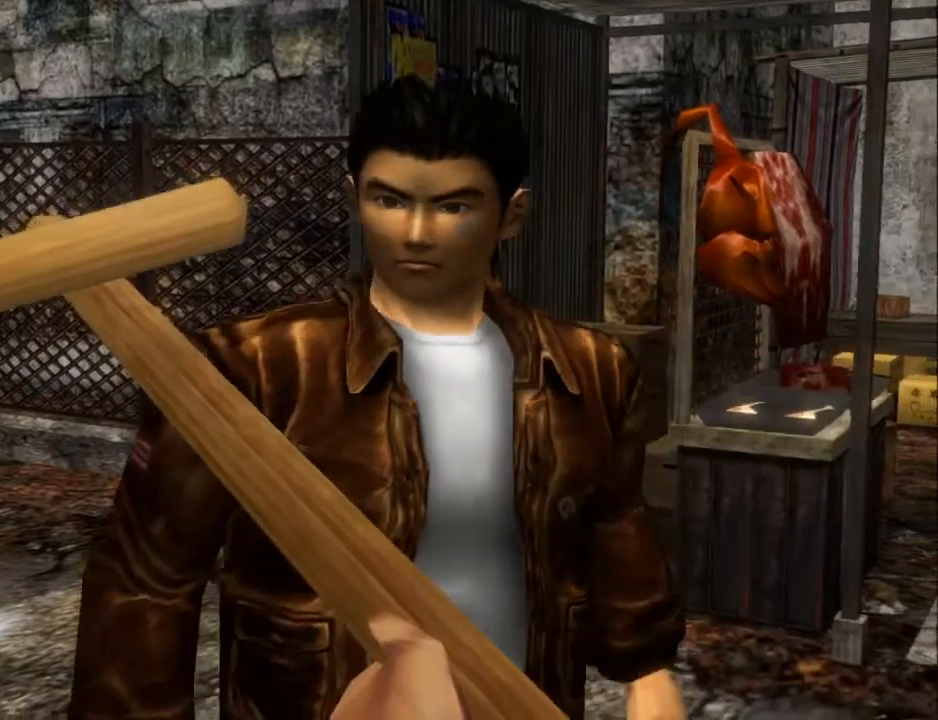
{"buttons": ["B", "L2"], "left_stick": "center", "right_stick": "center", "events": [[33, "B", "up"], [133, "B", "down"], [233, "B", "up"], [333, "B", "down"], [400, "B", "up"], [500, "B", "down"]]}
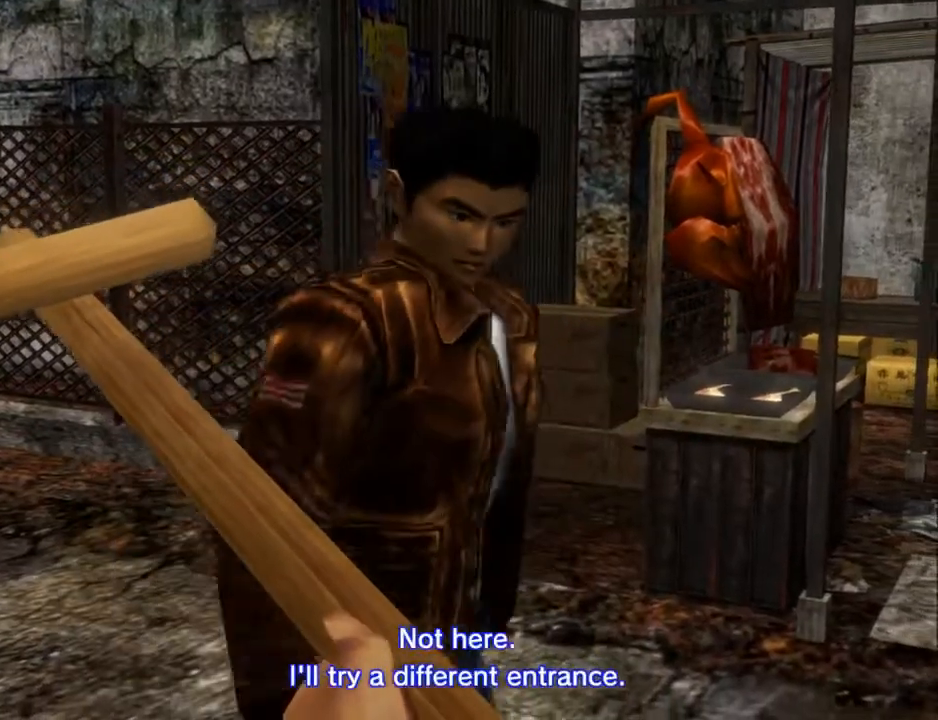
{"buttons": ["L2"], "left_stick": "center", "right_stick": "center", "events": [[100, "B", "up"], [200, "B", "down"], [267, "B", "up"], [367, "B", "down"], [467, "B", "up"]]}
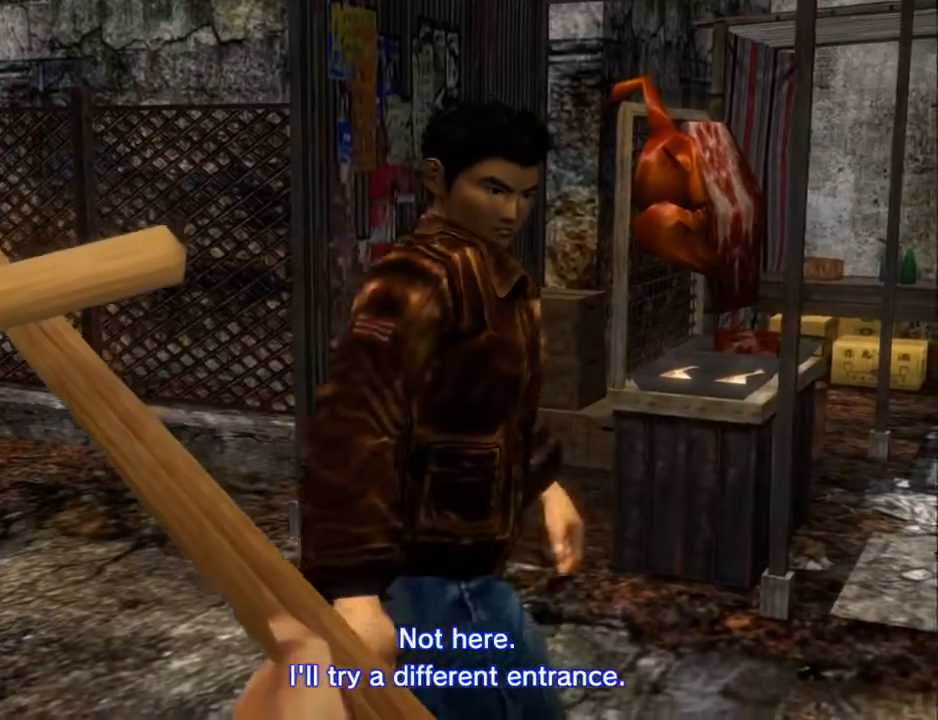
{"buttons": [], "left_stick": "center", "right_stick": "center", "events": [[33, "B", "down"], [100, "B", "up"], [200, "L2", "up"]]}
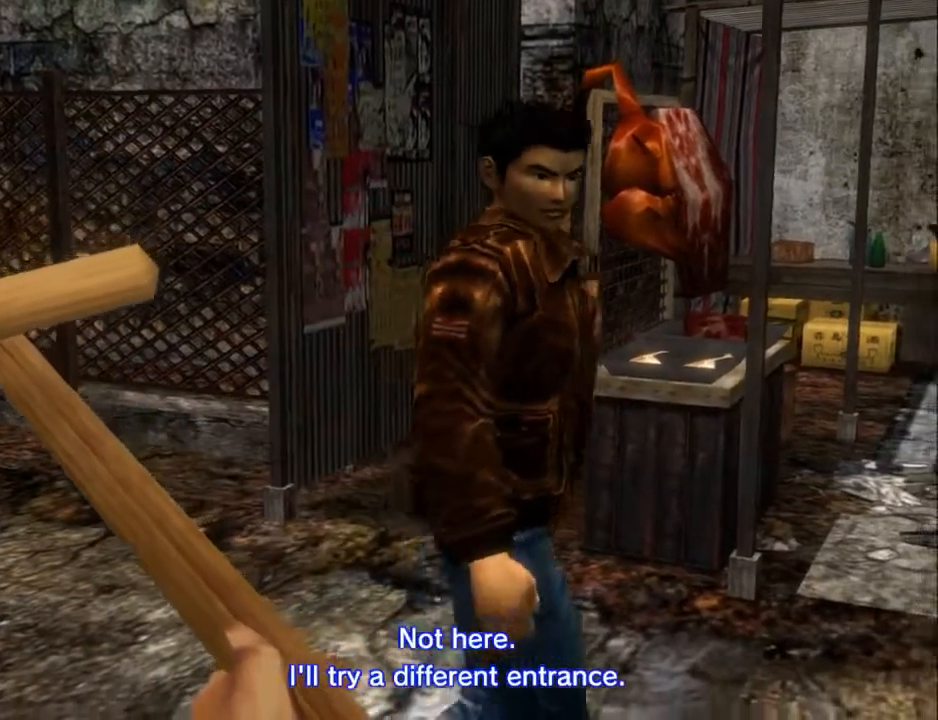
{"buttons": [], "left_stick": "center", "right_stick": "center", "events": []}
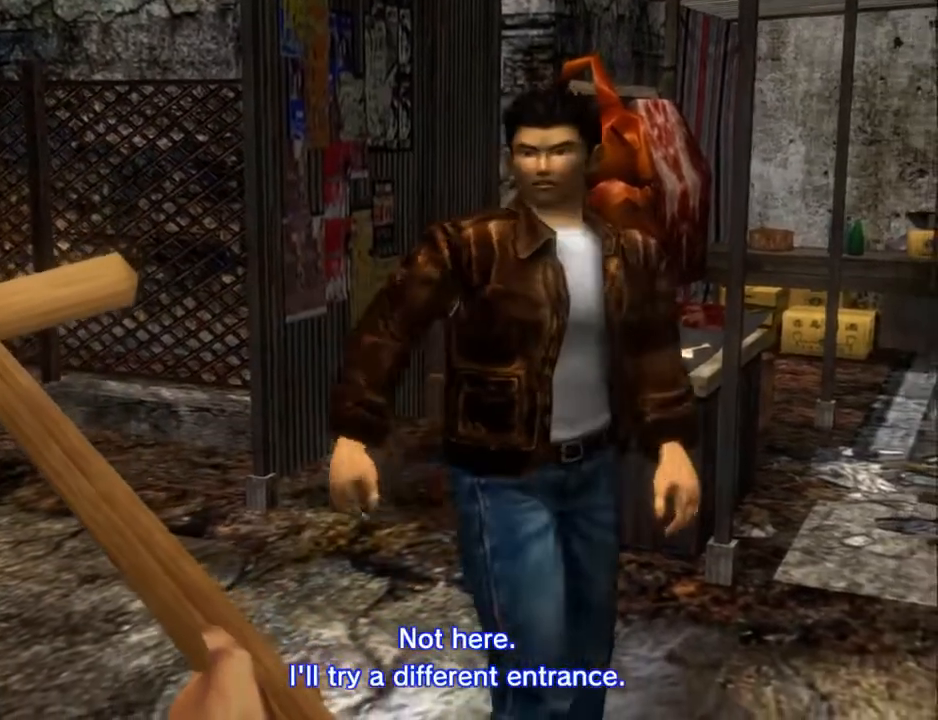
{"buttons": [], "left_stick": "center", "right_stick": "center", "events": []}
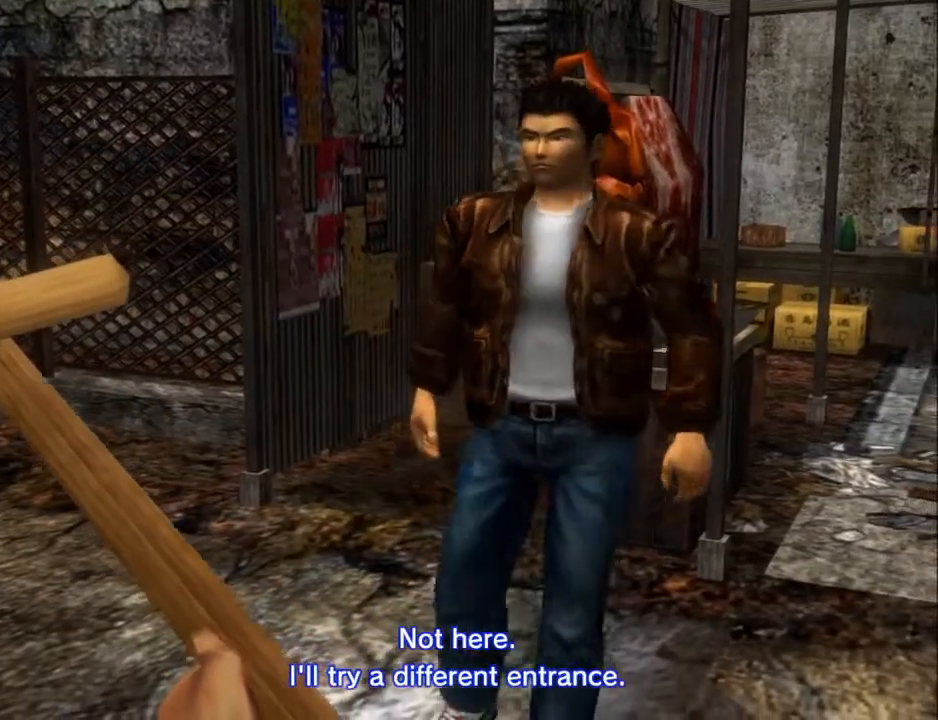
{"buttons": [], "left_stick": "center", "right_stick": "center", "events": []}
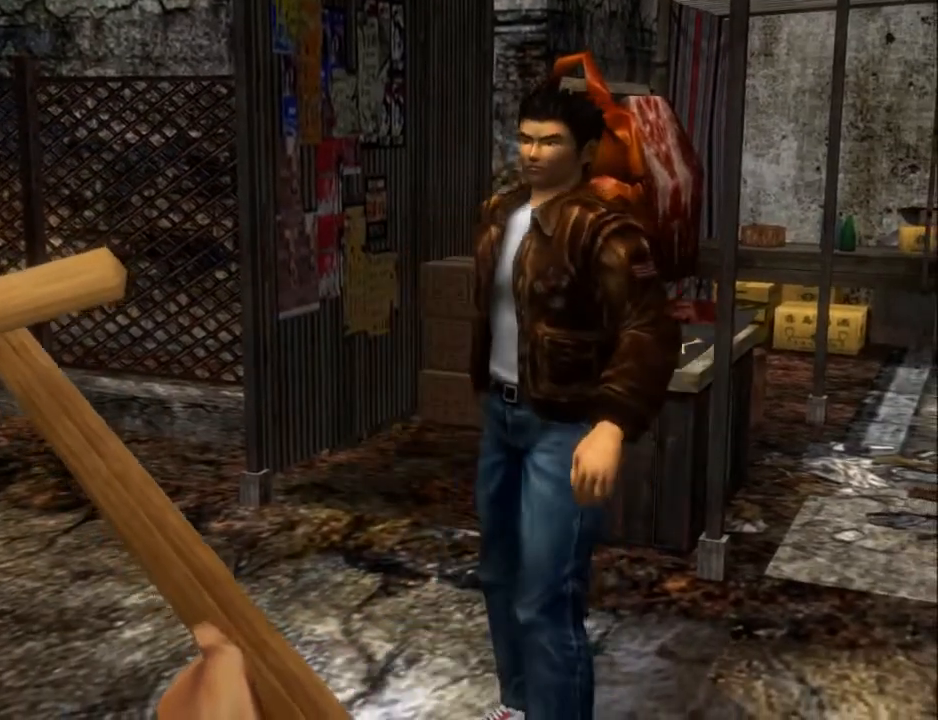
{"buttons": ["L2"], "left_stick": "center", "right_stick": "center", "events": [[467, "L2", "down"]]}
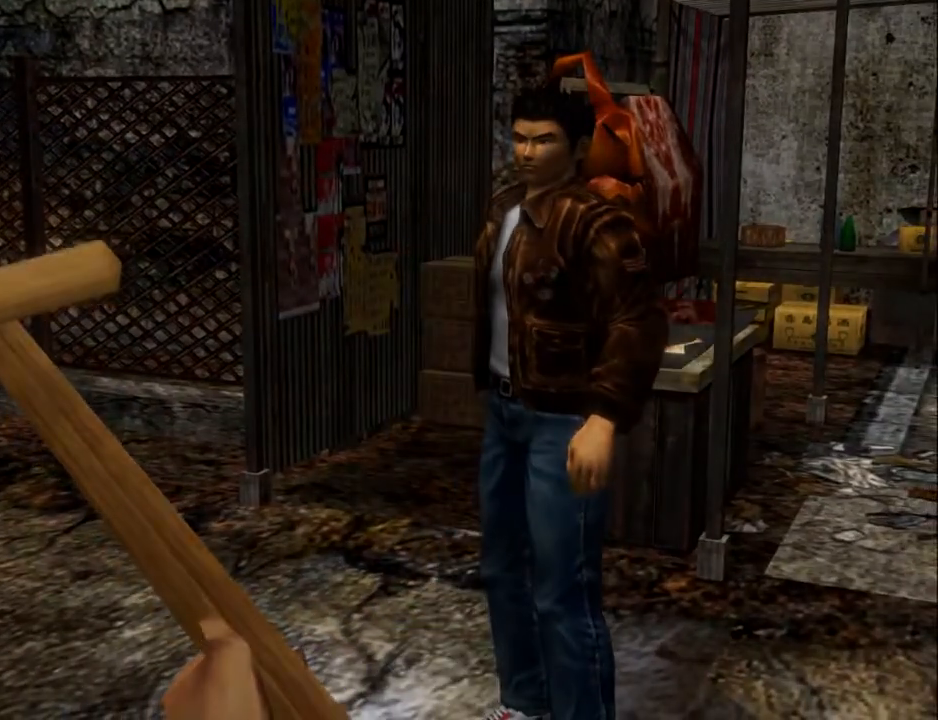
{"buttons": ["L2"], "left_stick": "center", "right_stick": "center", "events": []}
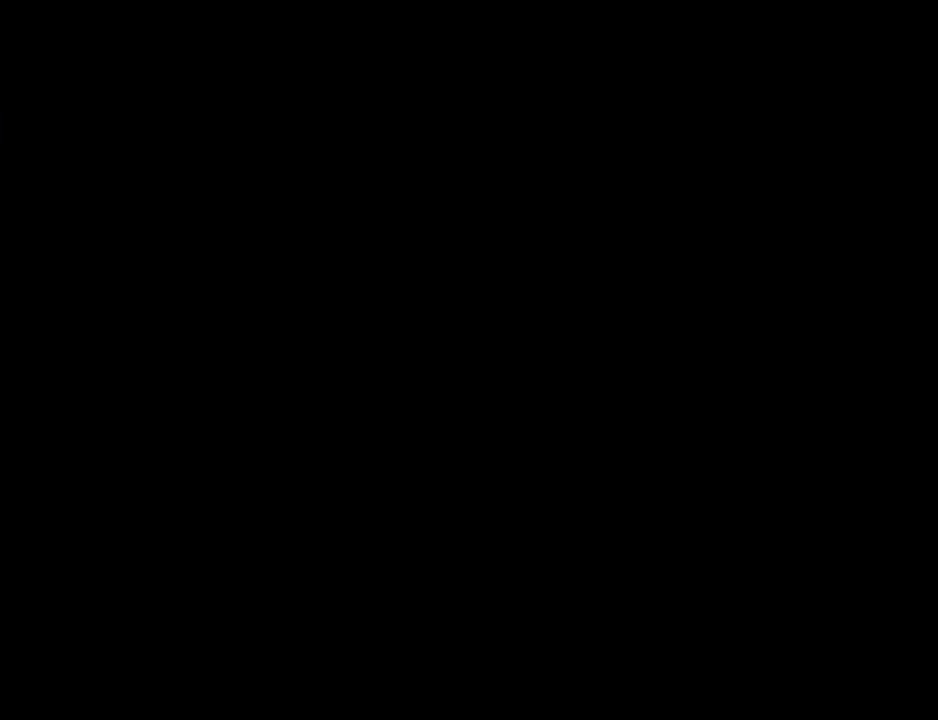
{"buttons": ["L2", "DPAD_DOWN", "DPAD_LEFT"], "left_stick": "center", "right_stick": "center", "events": [[233, "DPAD_LEFT", "down"], [400, "DPAD_DOWN", "down"]]}
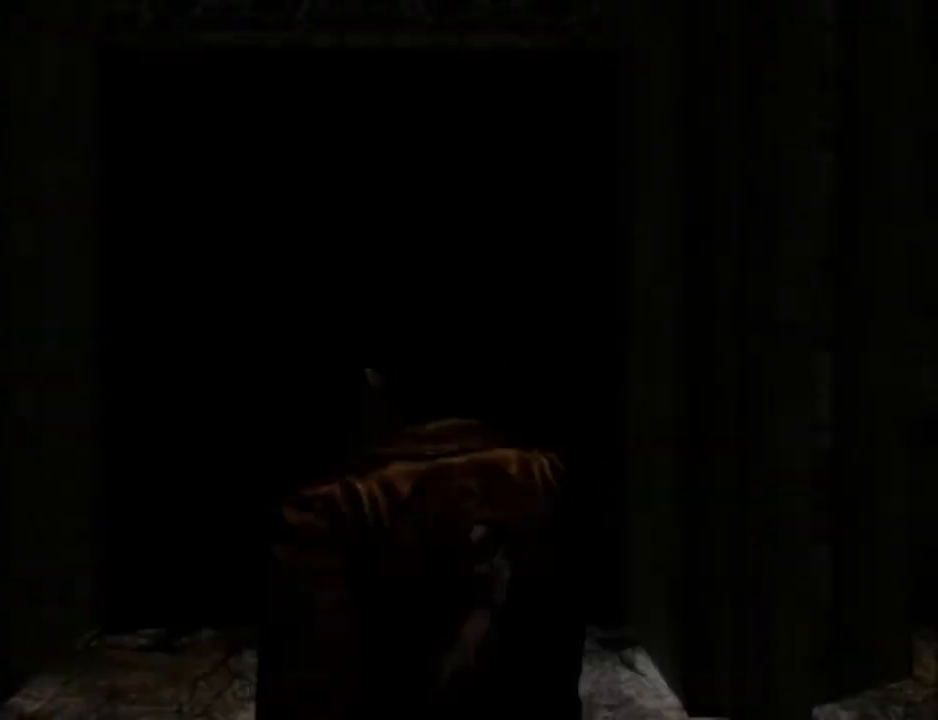
{"buttons": ["L2", "DPAD_DOWN", "DPAD_LEFT"], "left_stick": "center", "right_stick": "center", "events": []}
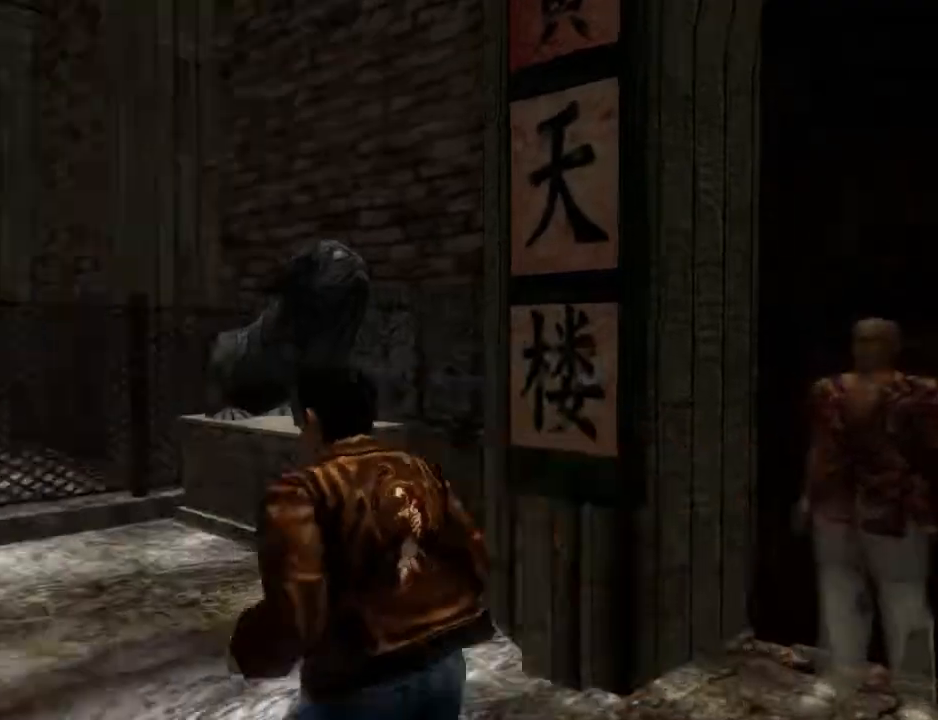
{"buttons": ["L2"], "left_stick": "center", "right_stick": "center", "events": [[267, "DPAD_DOWN", "up"], [267, "DPAD_LEFT", "up"]]}
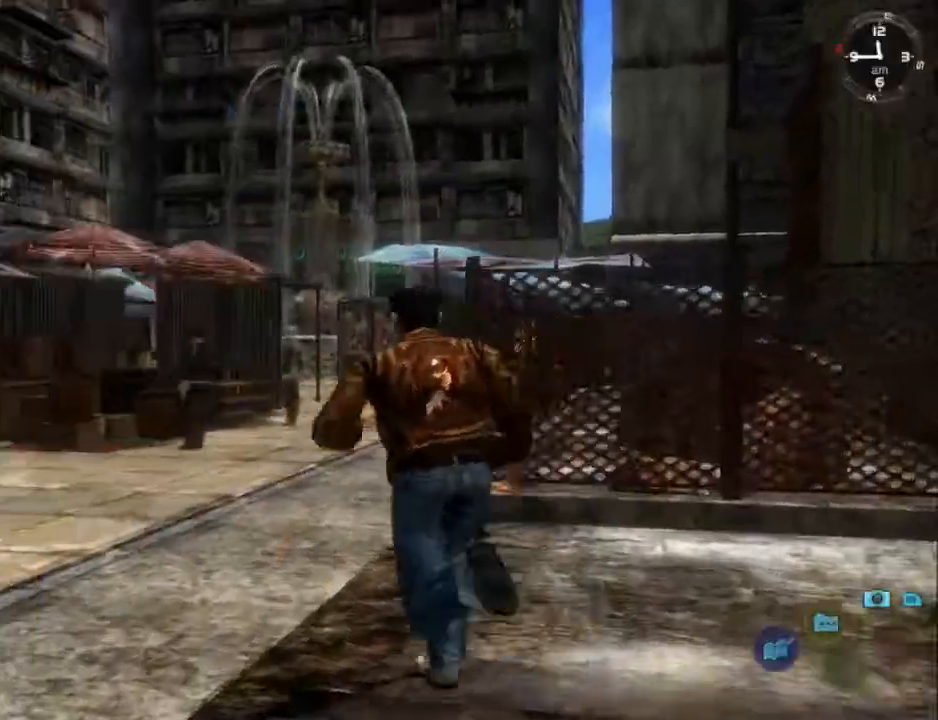
{"buttons": ["L2", "DPAD_RIGHT"], "left_stick": "center", "right_stick": "down-right", "events": [[167, "DPAD_RIGHT", "down"], [300, "right_stick", "down-right"], [333, "DPAD_RIGHT", "up"], [467, "DPAD_RIGHT", "down"]]}